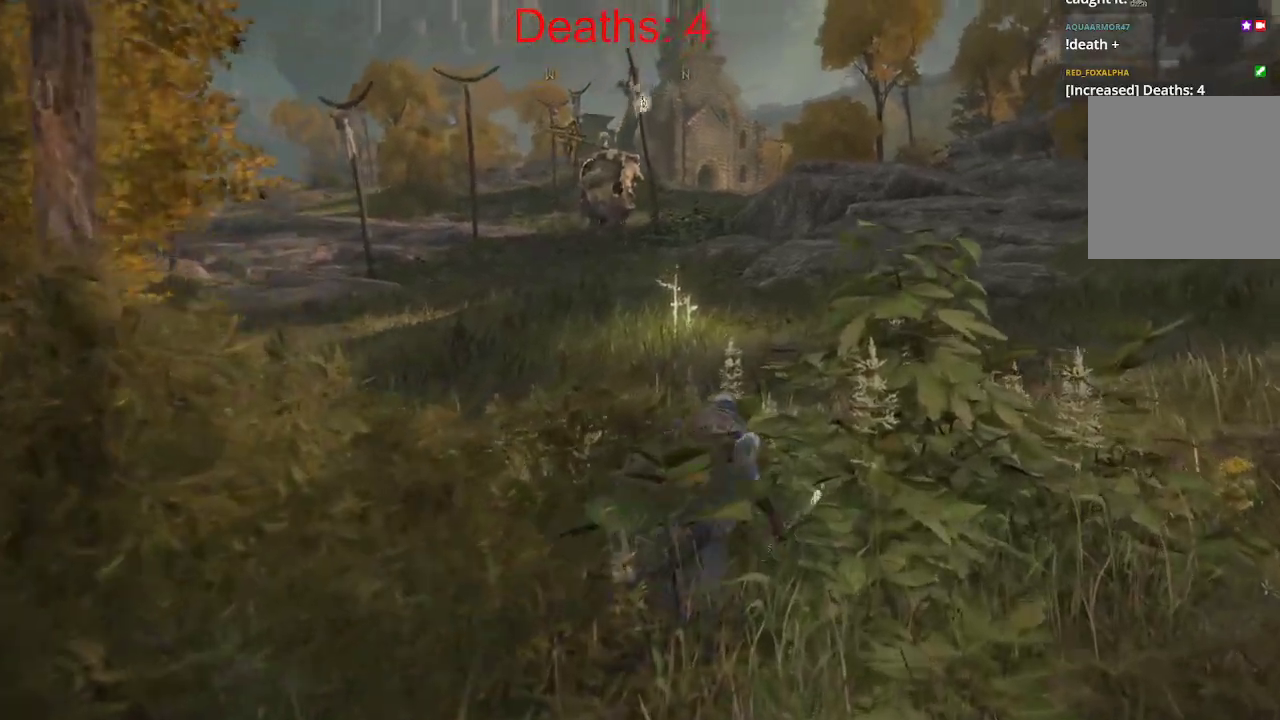
Gameplay with a controller (Xbox layout); each line is a JSON object with the inputs held at the frame after it. "events" lists button and stick changes between this image and that frame as [ms after this image, input, new state], when the widget could be followed in between.
{"buttons": [], "left_stick": "up-right", "right_stick": "left", "events": []}
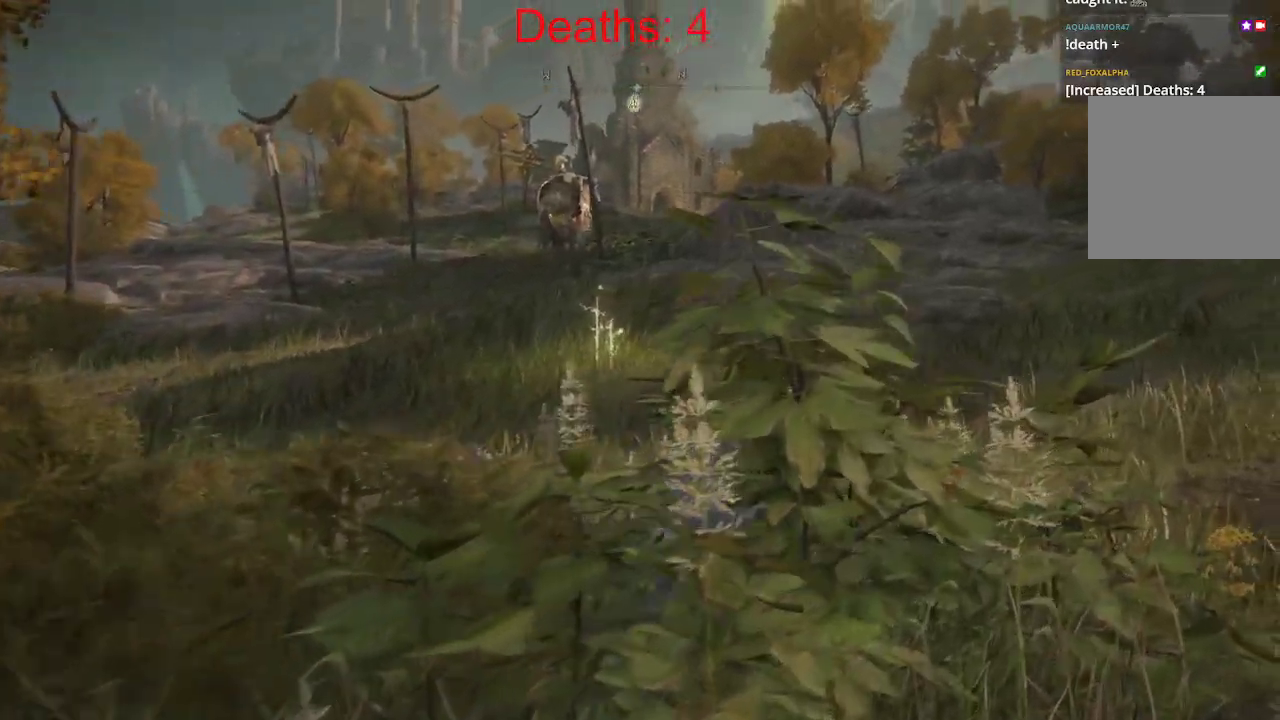
{"buttons": [], "left_stick": "up", "right_stick": "left", "events": [[283, "left_stick", "up"]]}
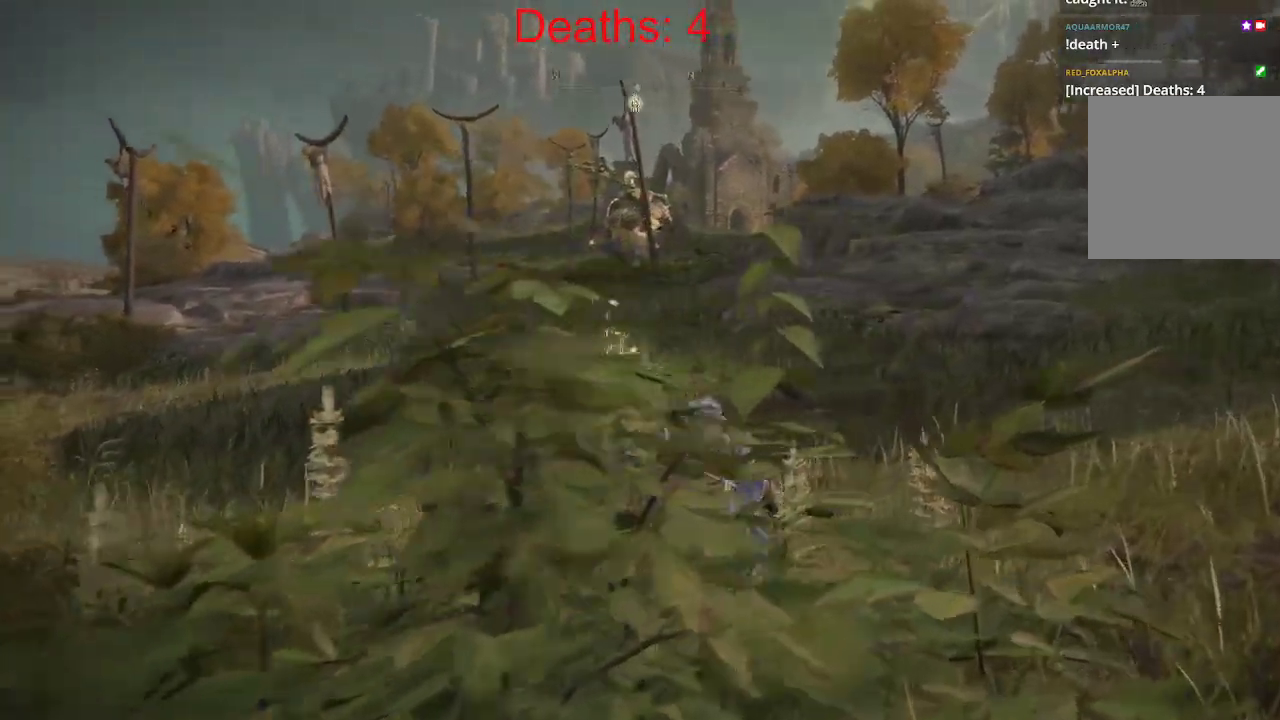
{"buttons": [], "left_stick": "up", "right_stick": "center", "events": [[333, "right_stick", "center"]]}
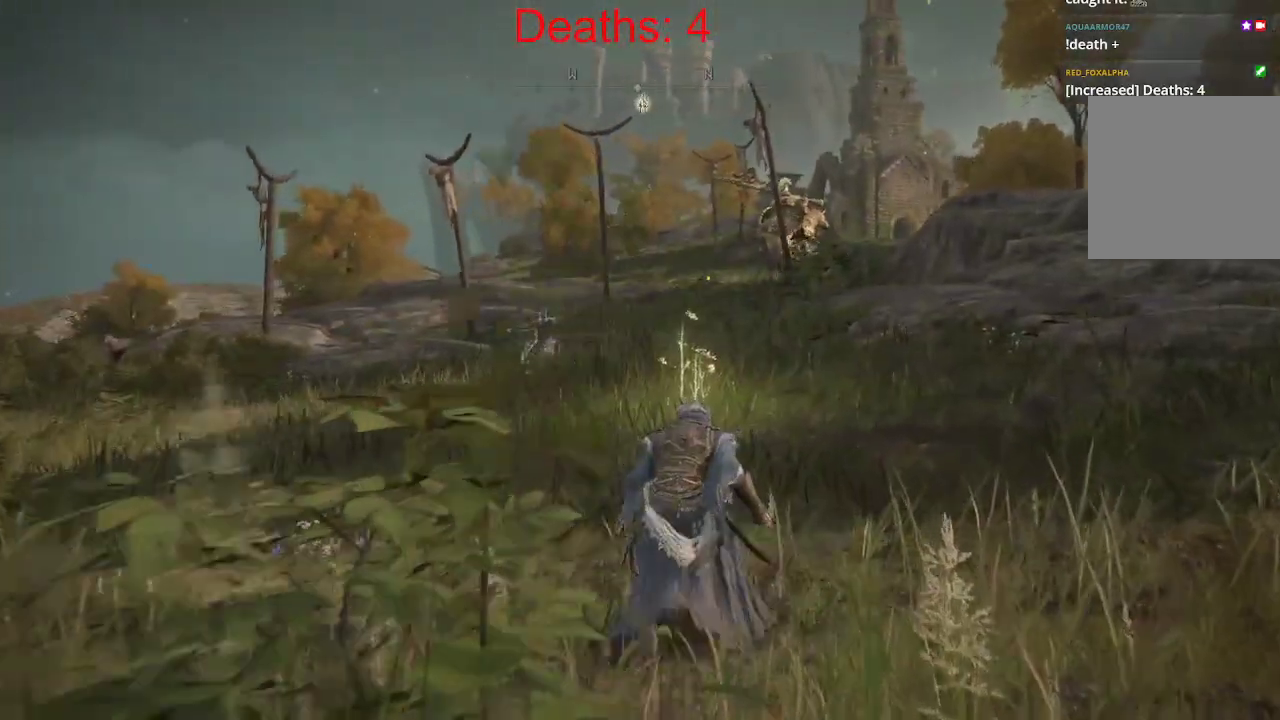
{"buttons": [], "left_stick": "up", "right_stick": "center", "events": []}
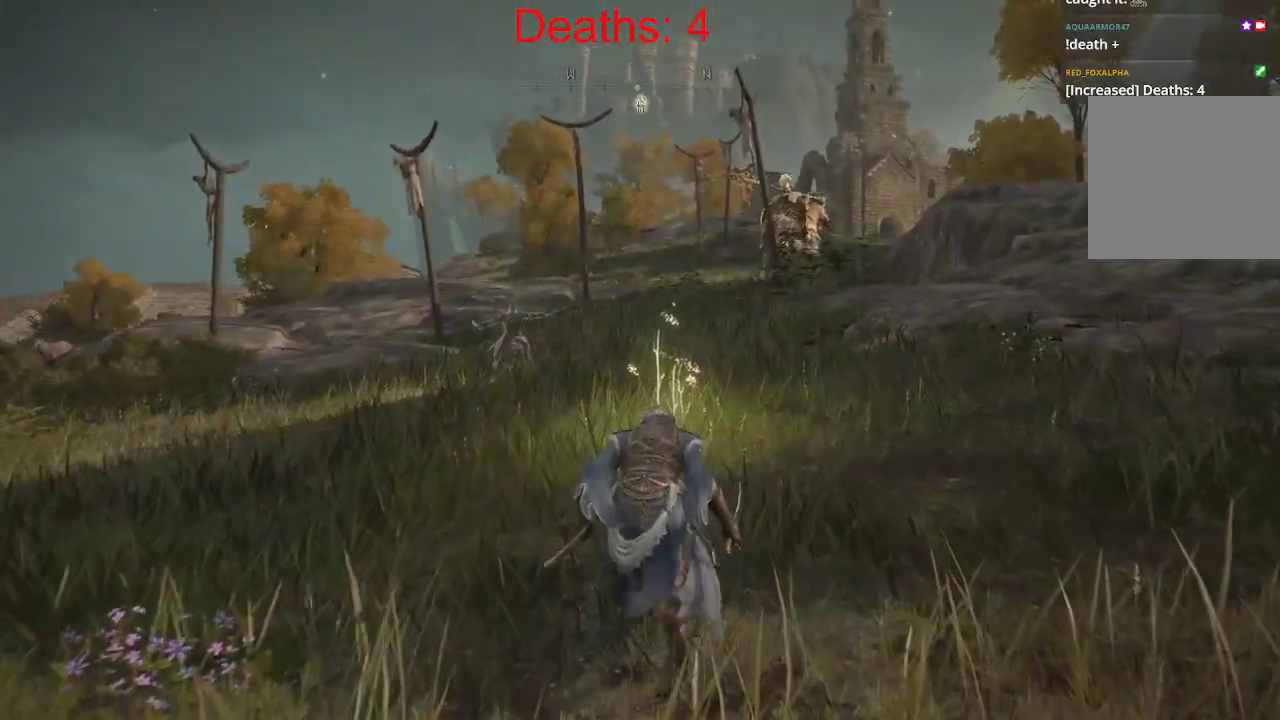
{"buttons": [], "left_stick": "up", "right_stick": "center", "events": []}
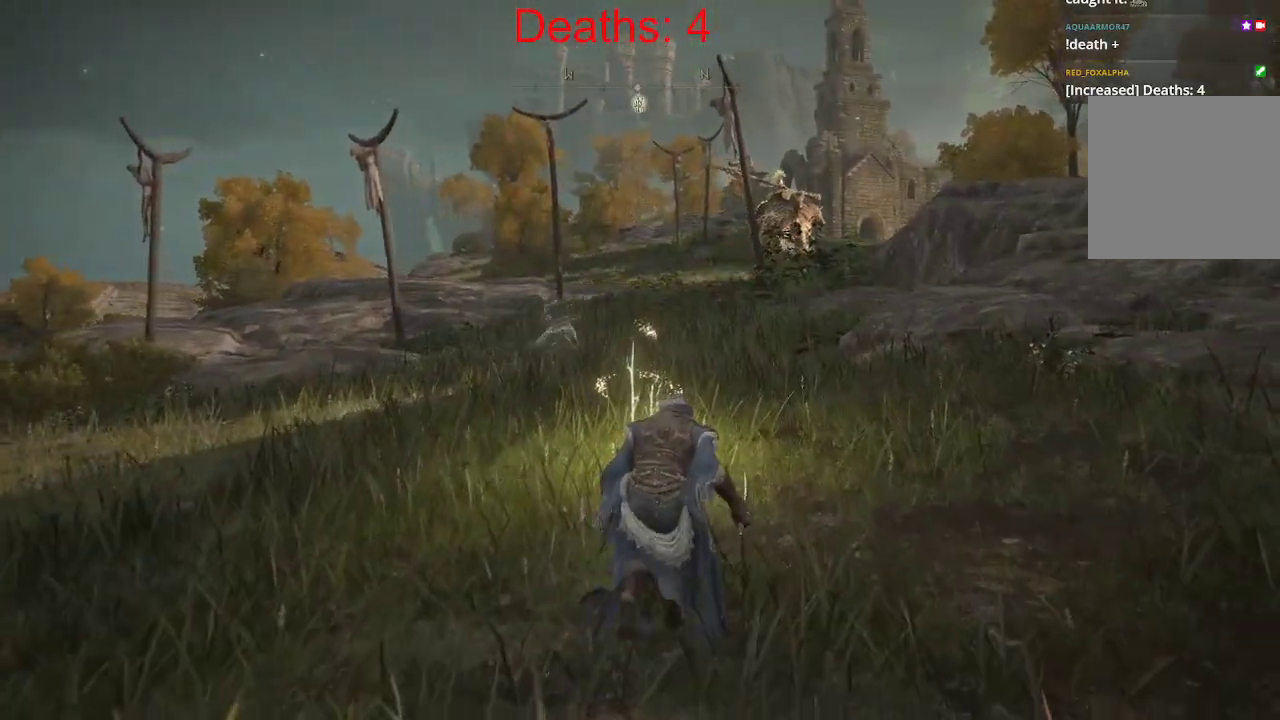
{"buttons": [], "left_stick": "up", "right_stick": "center", "events": []}
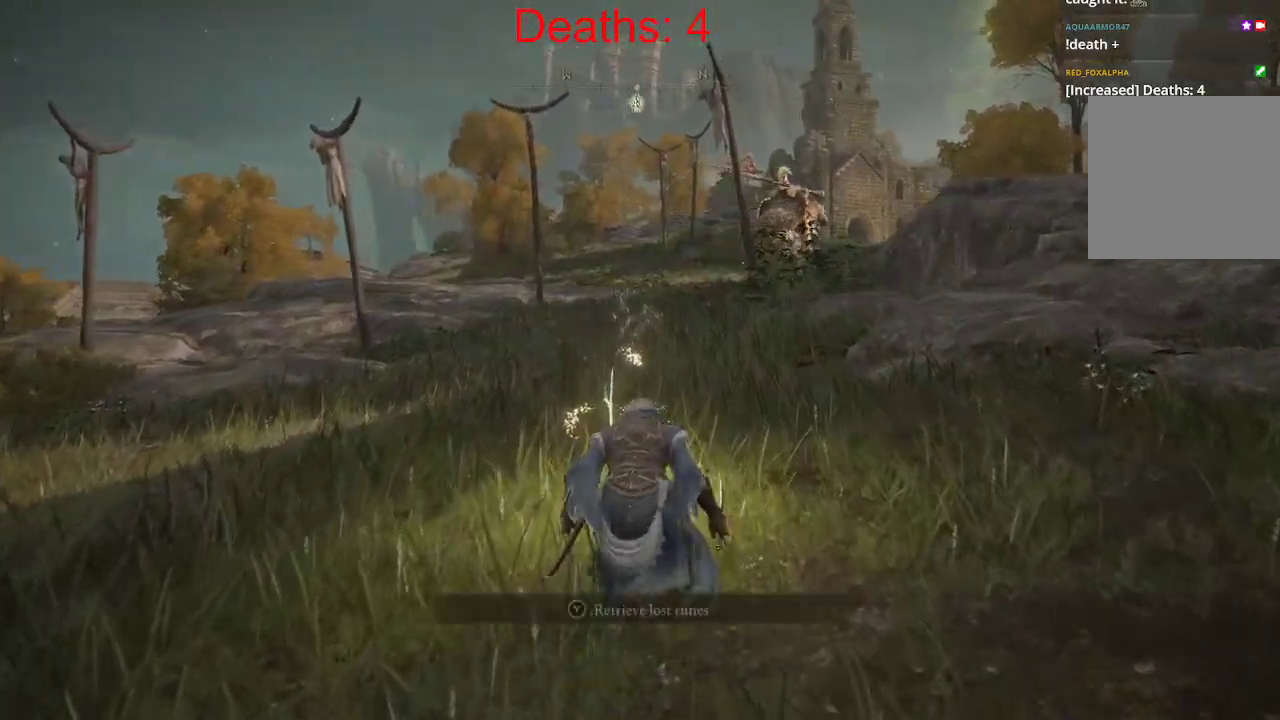
{"buttons": [], "left_stick": "up-right", "right_stick": "center", "events": [[367, "A", "down"], [367, "left_stick", "up-right"], [467, "A", "up"]]}
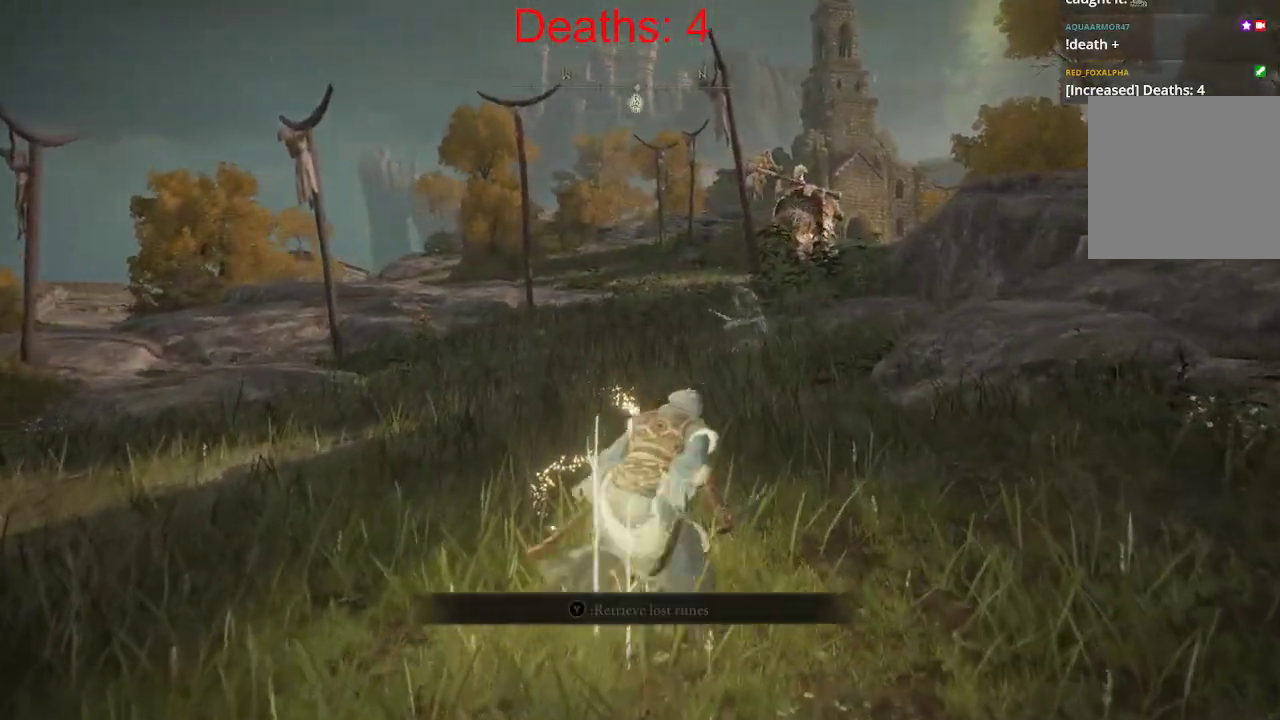
{"buttons": [], "left_stick": "down", "right_stick": "center", "events": [[217, "left_stick", "center"], [383, "left_stick", "down"]]}
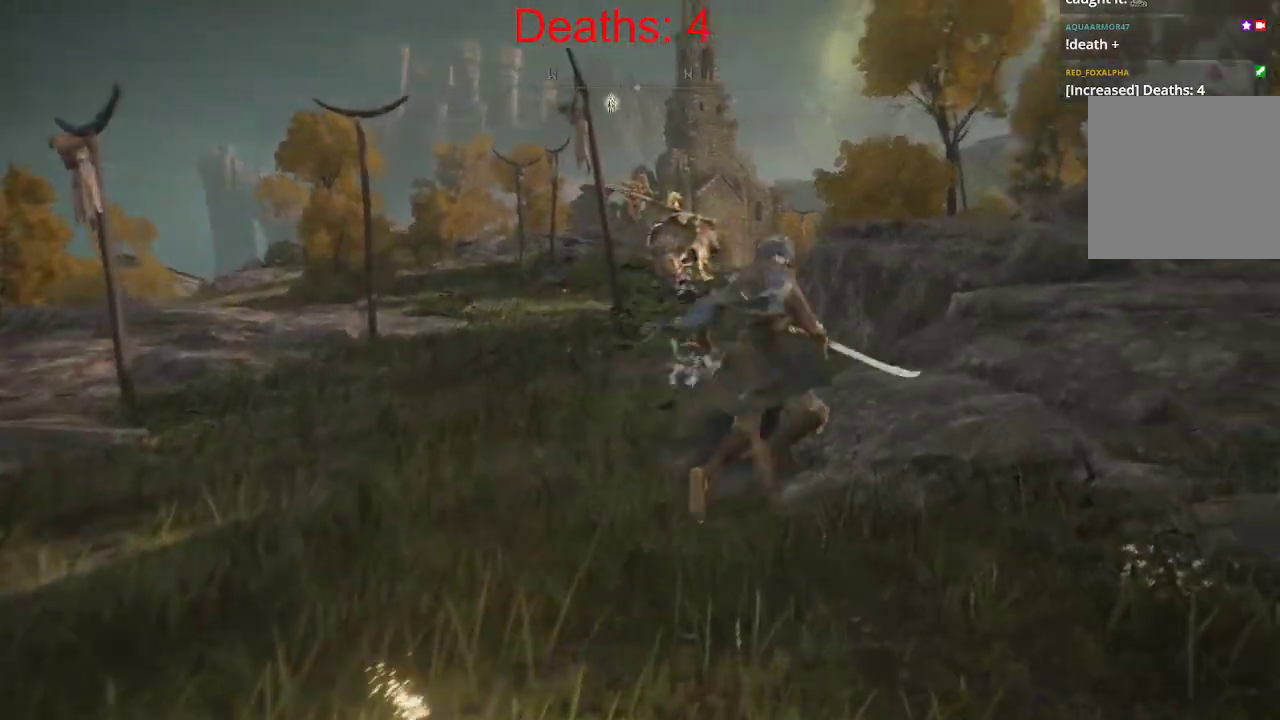
{"buttons": [], "left_stick": "down-left", "right_stick": "left", "events": [[67, "right_stick", "left"], [217, "left_stick", "down-left"]]}
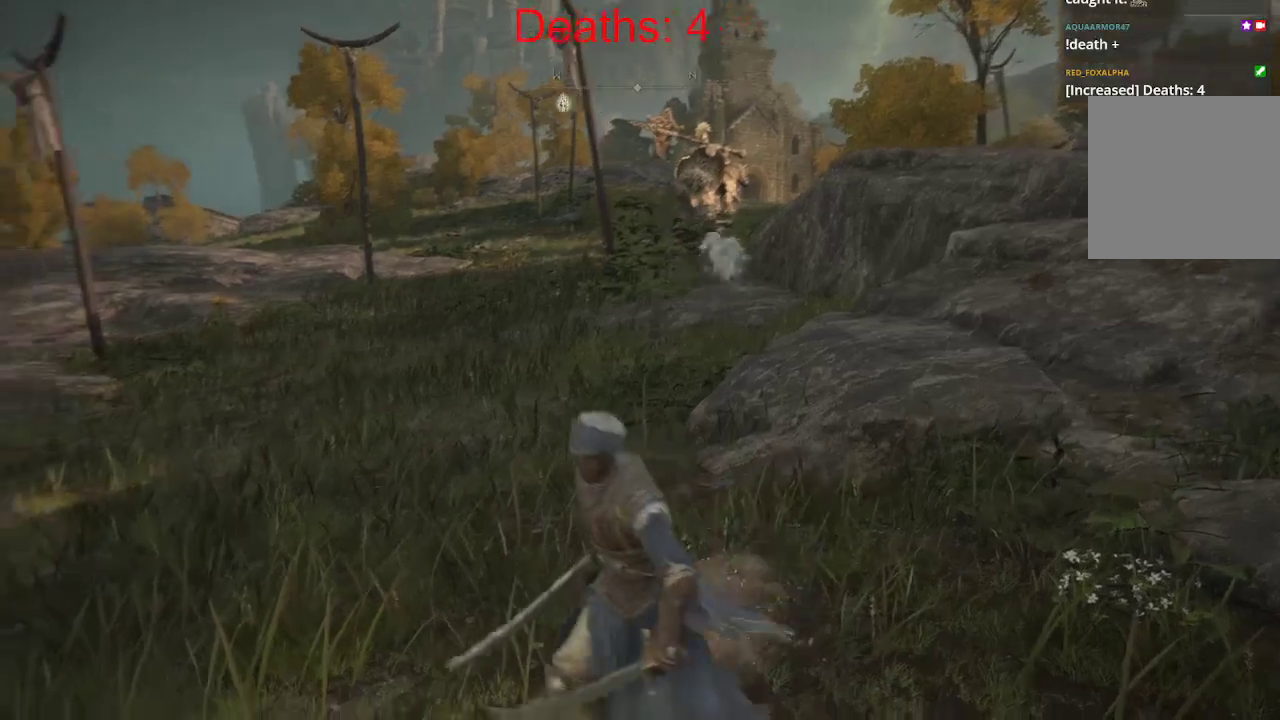
{"buttons": ["Y"], "left_stick": "down-left", "right_stick": "center", "events": [[300, "right_stick", "center"], [417, "Y", "down"]]}
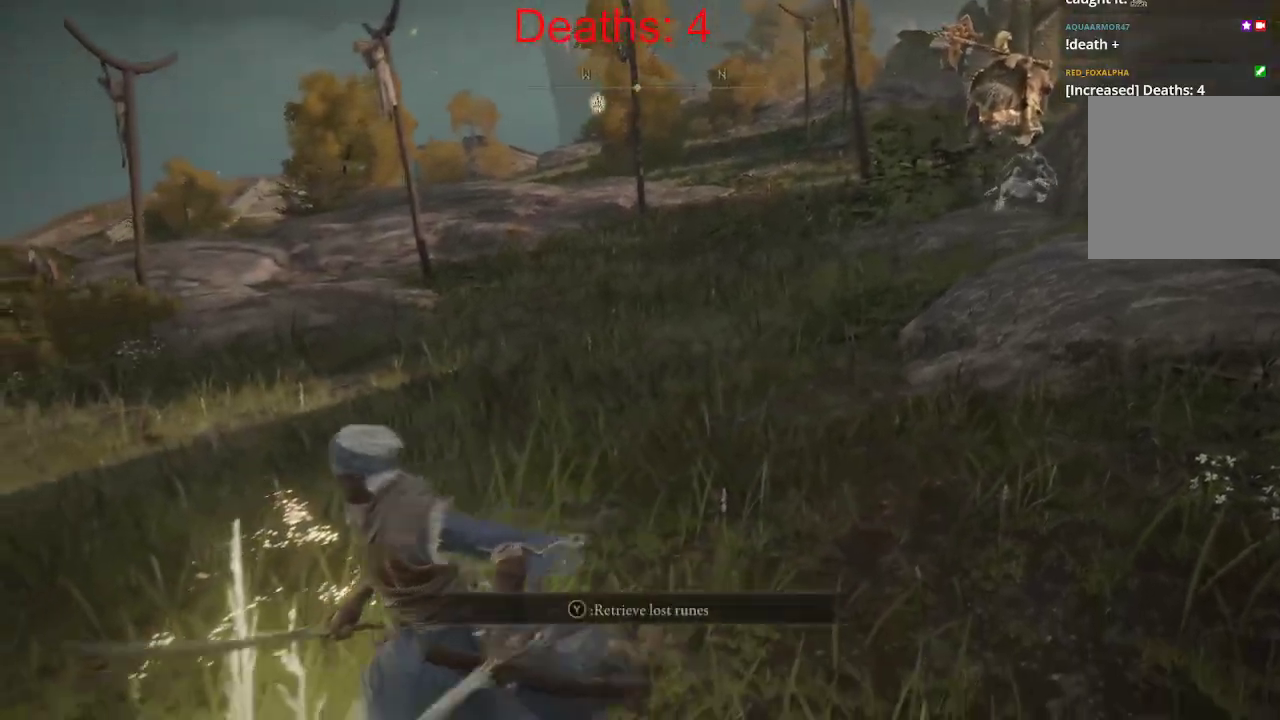
{"buttons": [], "left_stick": "up-right", "right_stick": "right", "events": [[50, "left_stick", "up-left"], [50, "right_stick", "right"], [83, "Y", "up"], [300, "left_stick", "up-right"]]}
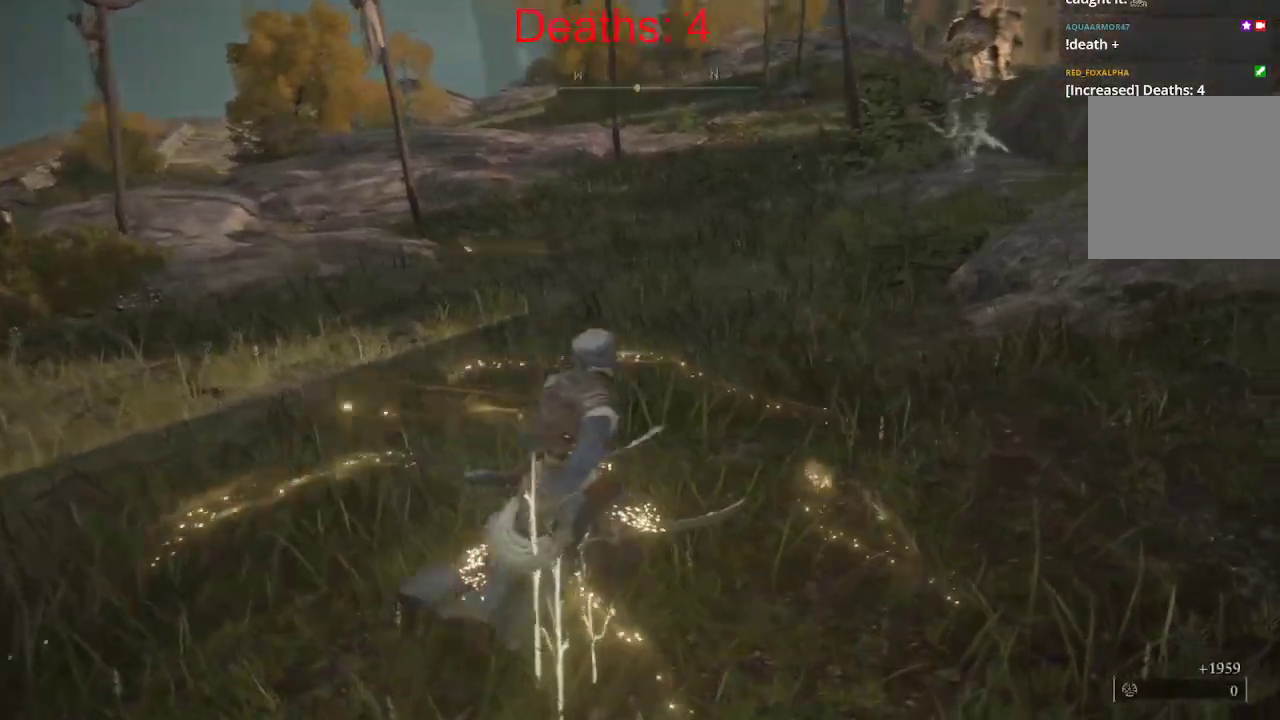
{"buttons": [], "left_stick": "up-right", "right_stick": "right", "events": []}
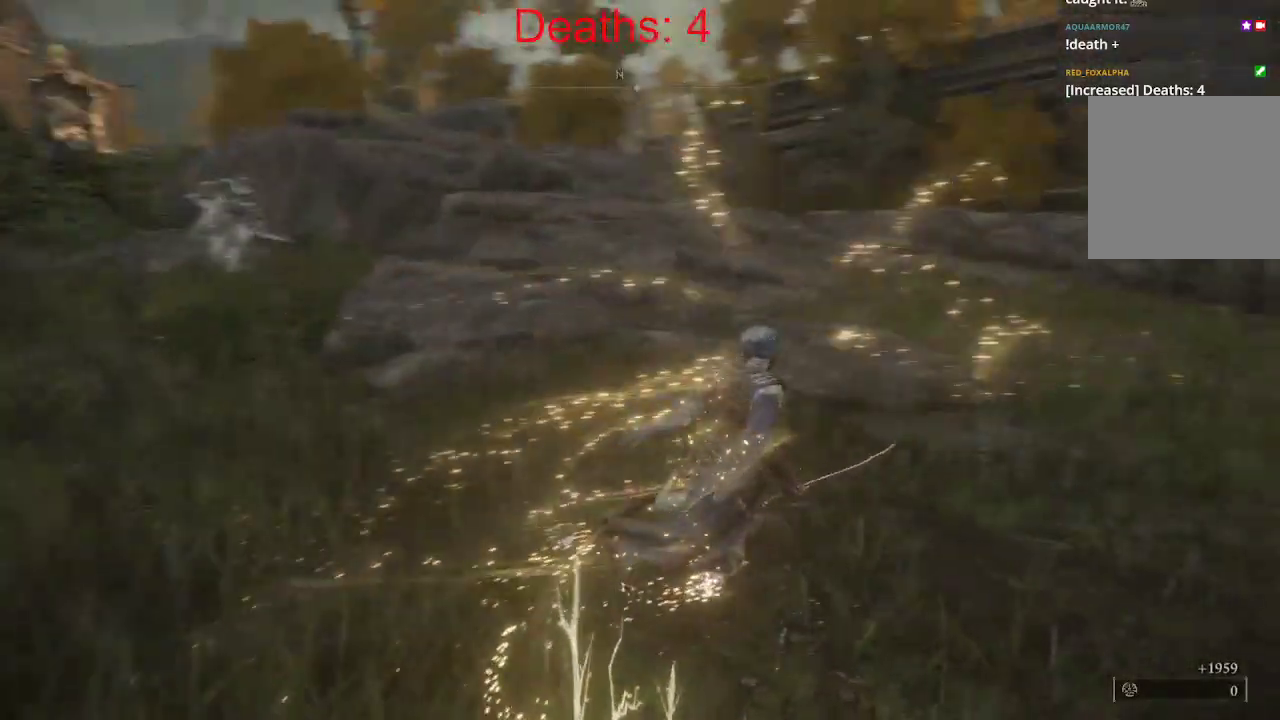
{"buttons": [], "left_stick": "up-right", "right_stick": "center", "events": [[50, "right_stick", "center"], [183, "right_stick", "right"], [483, "right_stick", "center"]]}
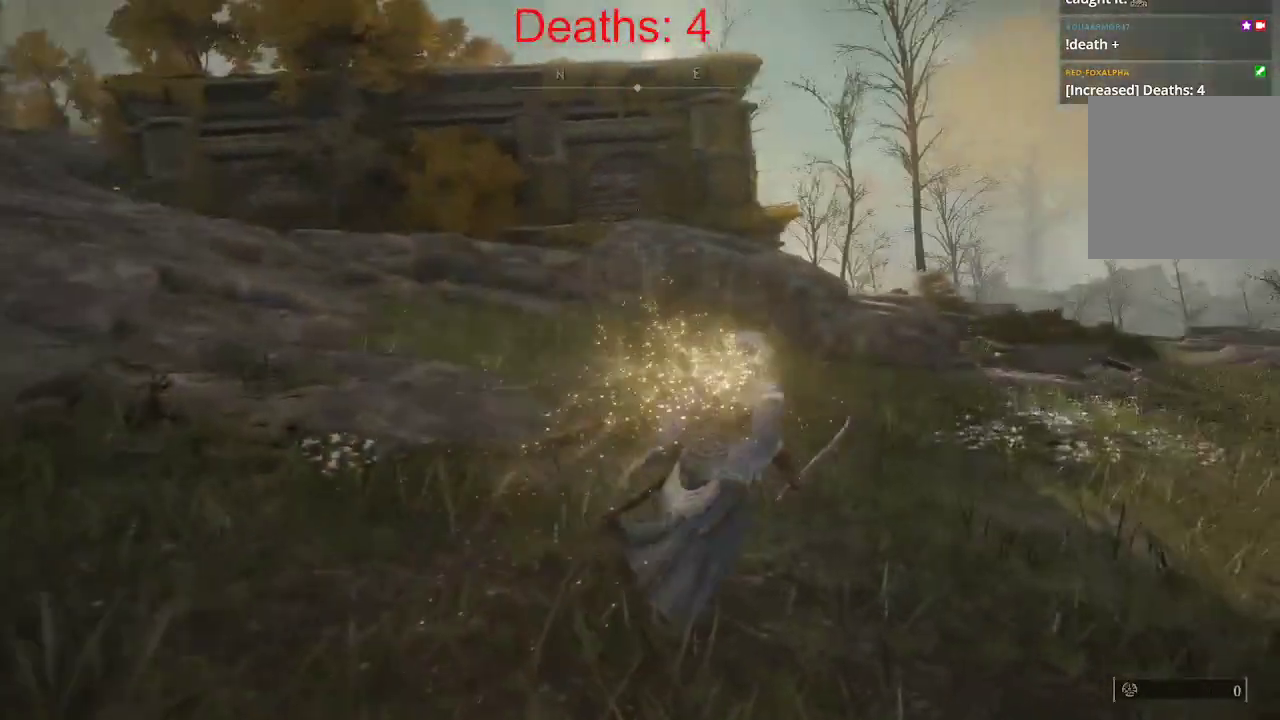
{"buttons": ["B"], "left_stick": "up-right", "right_stick": "center", "events": [[67, "B", "down"]]}
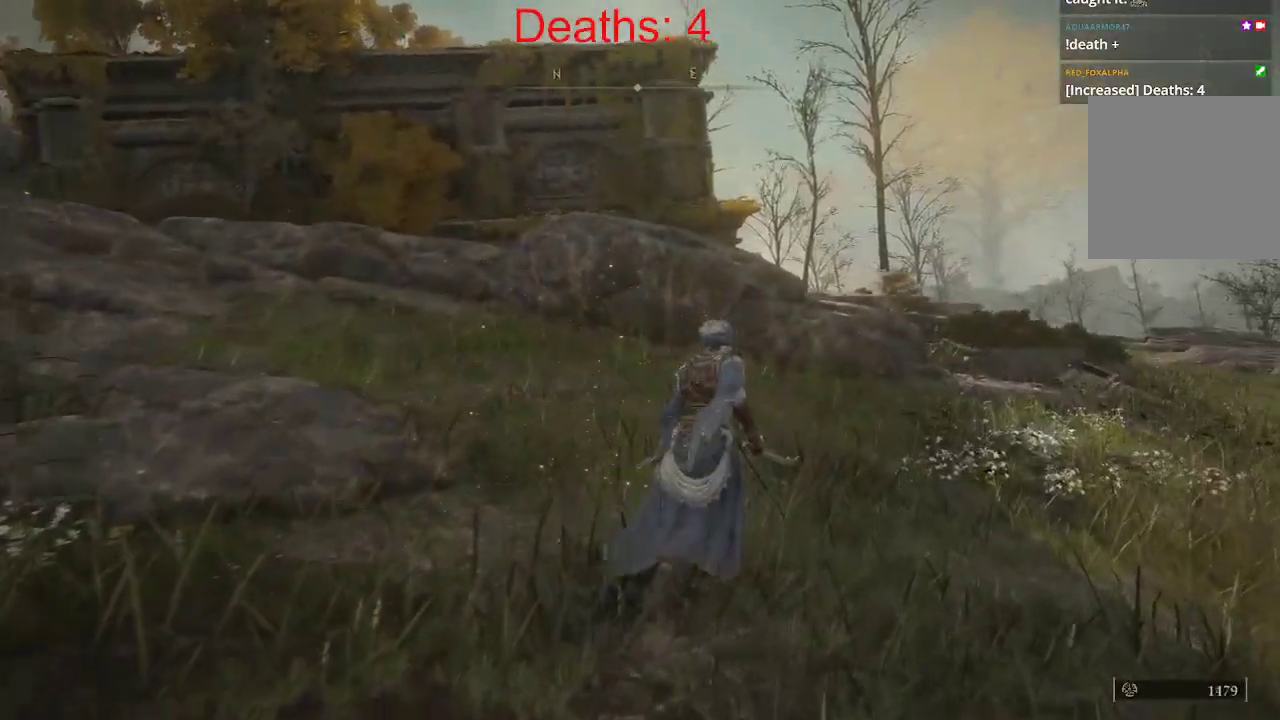
{"buttons": ["B"], "left_stick": "up-right", "right_stick": "center", "events": []}
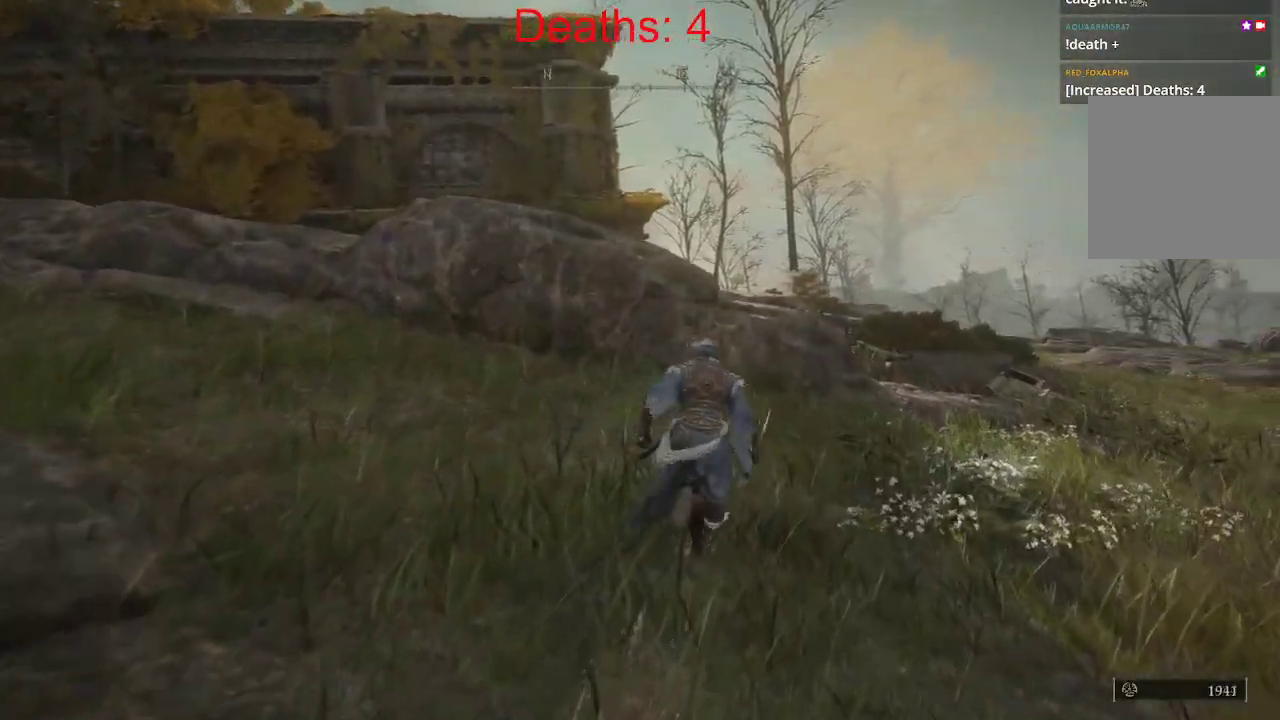
{"buttons": ["B", "L3"], "left_stick": "up", "right_stick": "down-left", "events": [[467, "right_stick", "down-left"], [483, "L3", "down"], [483, "left_stick", "up"]]}
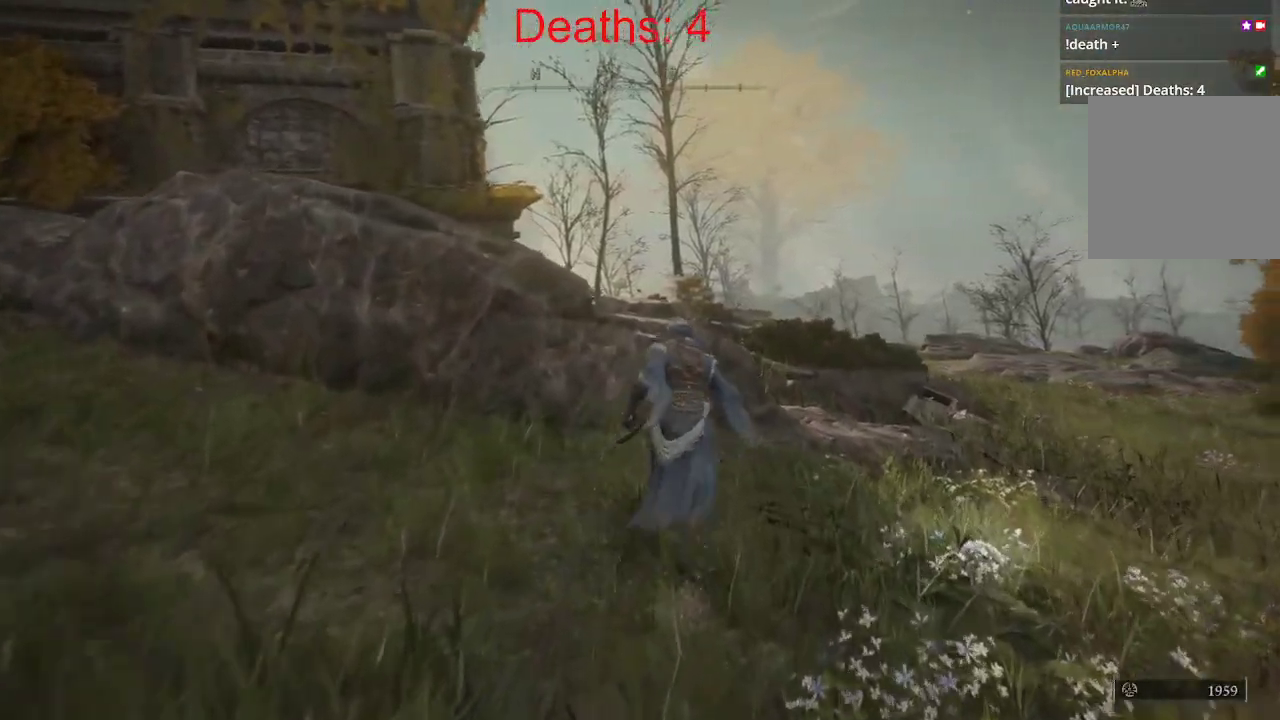
{"buttons": ["B"], "left_stick": "up", "right_stick": "down-left", "events": [[117, "L3", "up"]]}
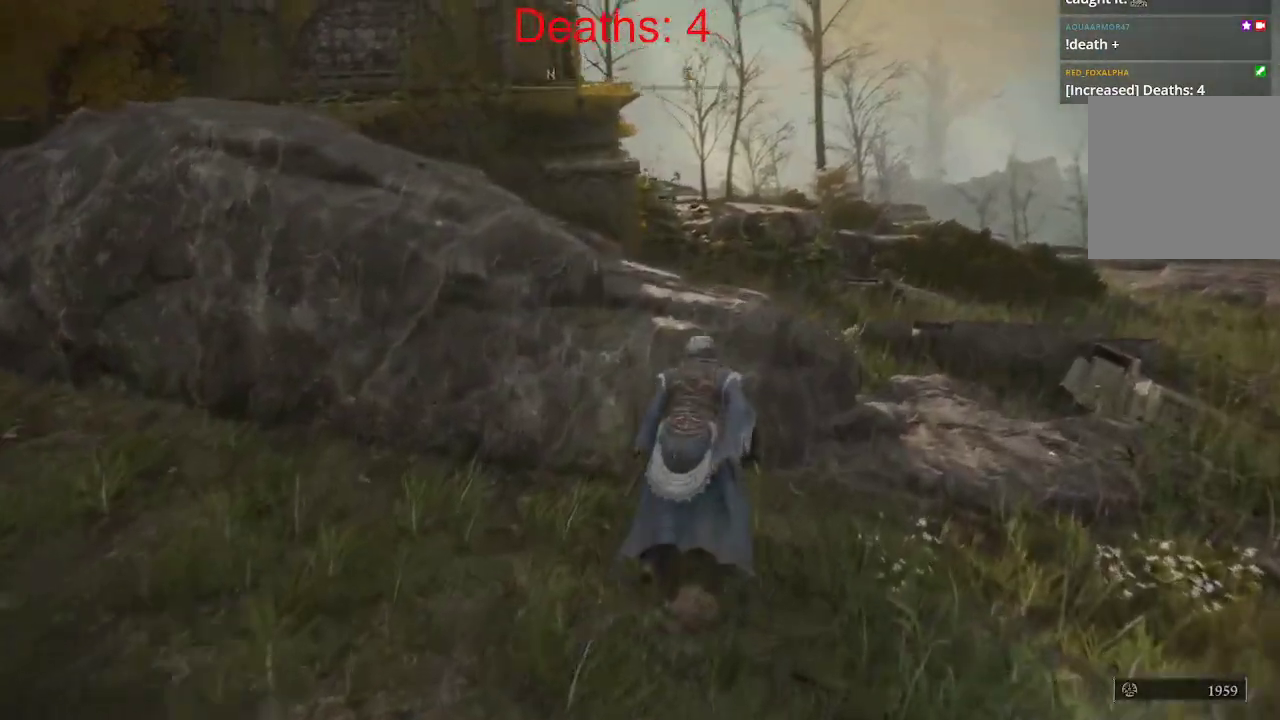
{"buttons": ["B"], "left_stick": "up-right", "right_stick": "down-left", "events": [[67, "L3", "down"], [67, "left_stick", "up-right"], [150, "L3", "up"]]}
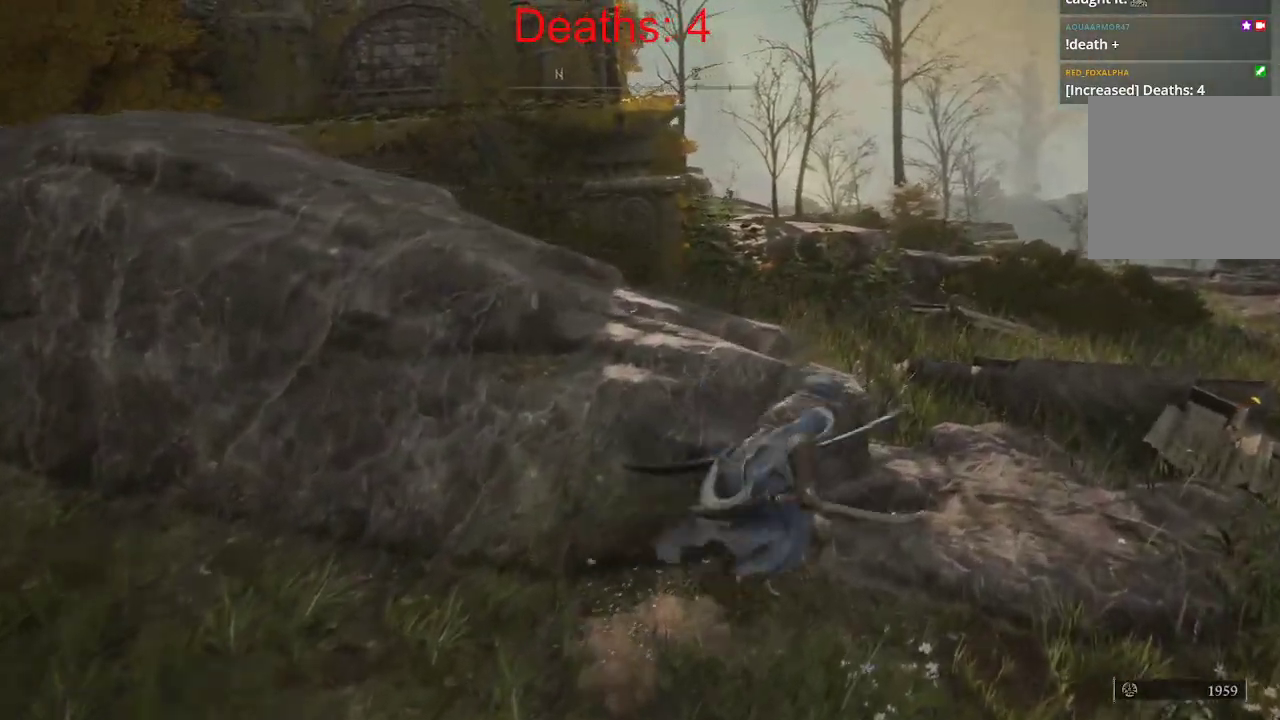
{"buttons": ["B"], "left_stick": "up", "right_stick": "left"}
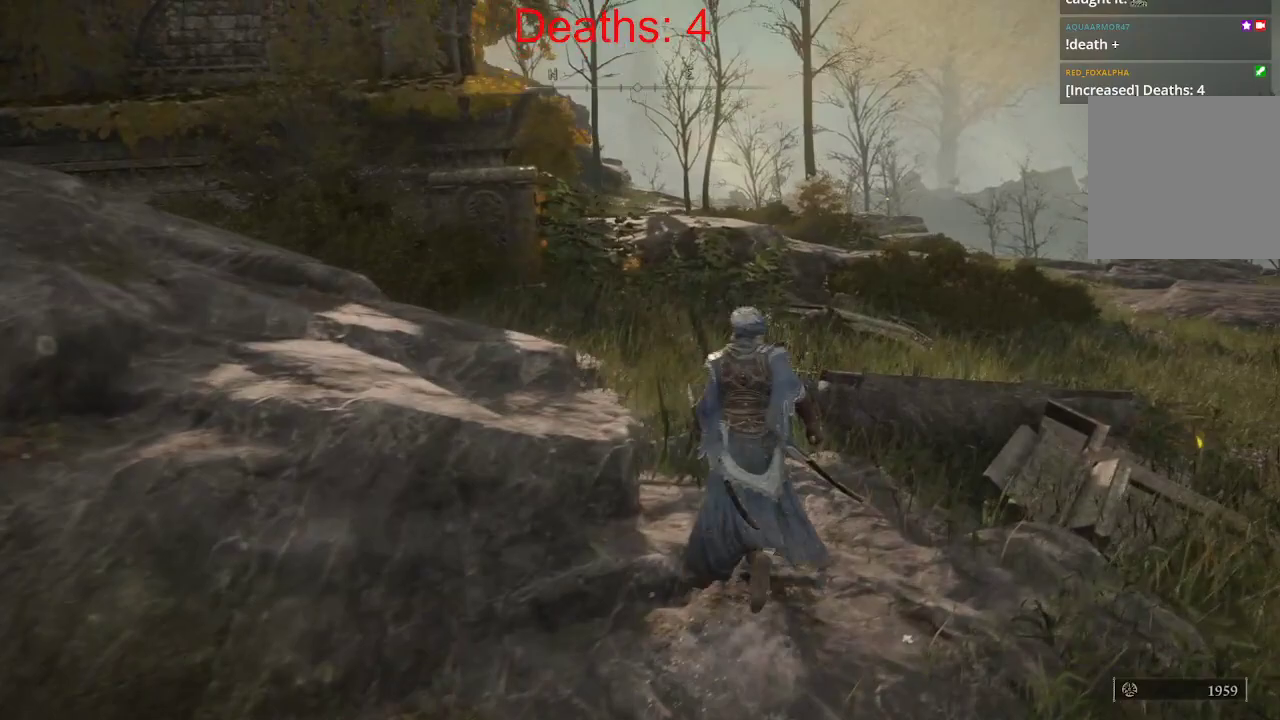
{"buttons": ["B"], "left_stick": "up", "right_stick": "left", "events": []}
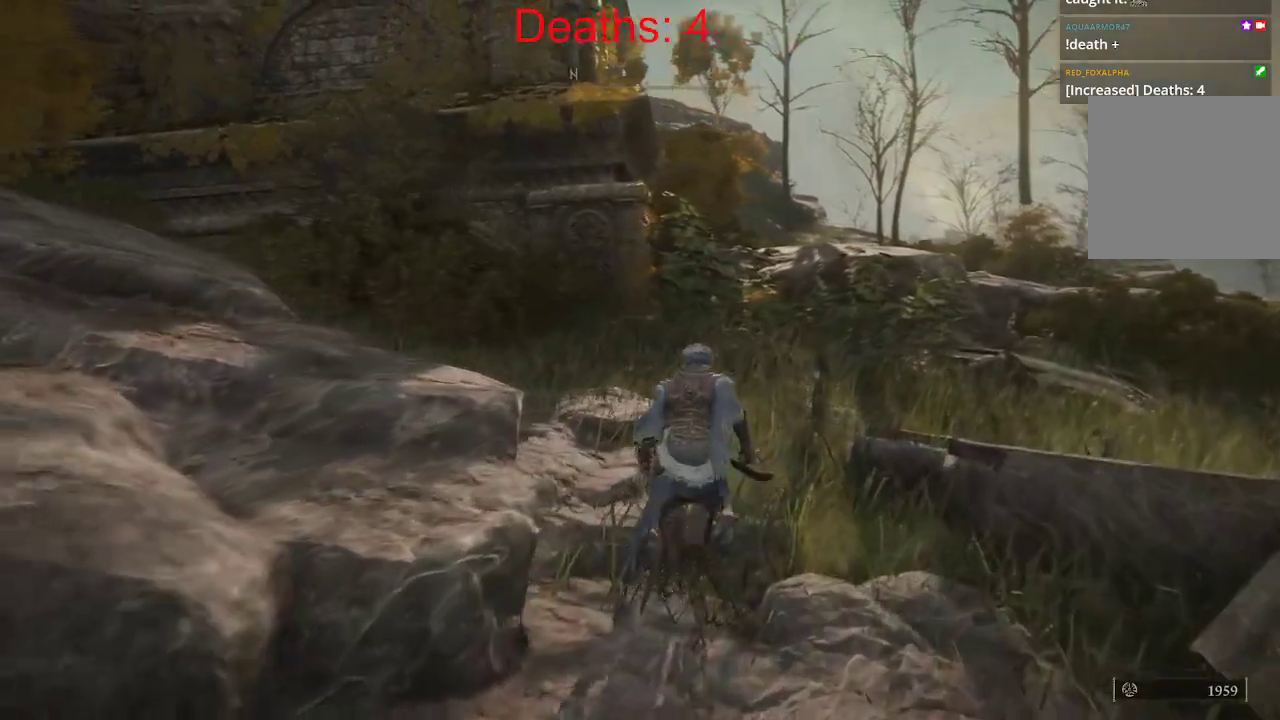
{"buttons": ["B"], "left_stick": "up", "right_stick": "center", "events": [[200, "right_stick", "center"]]}
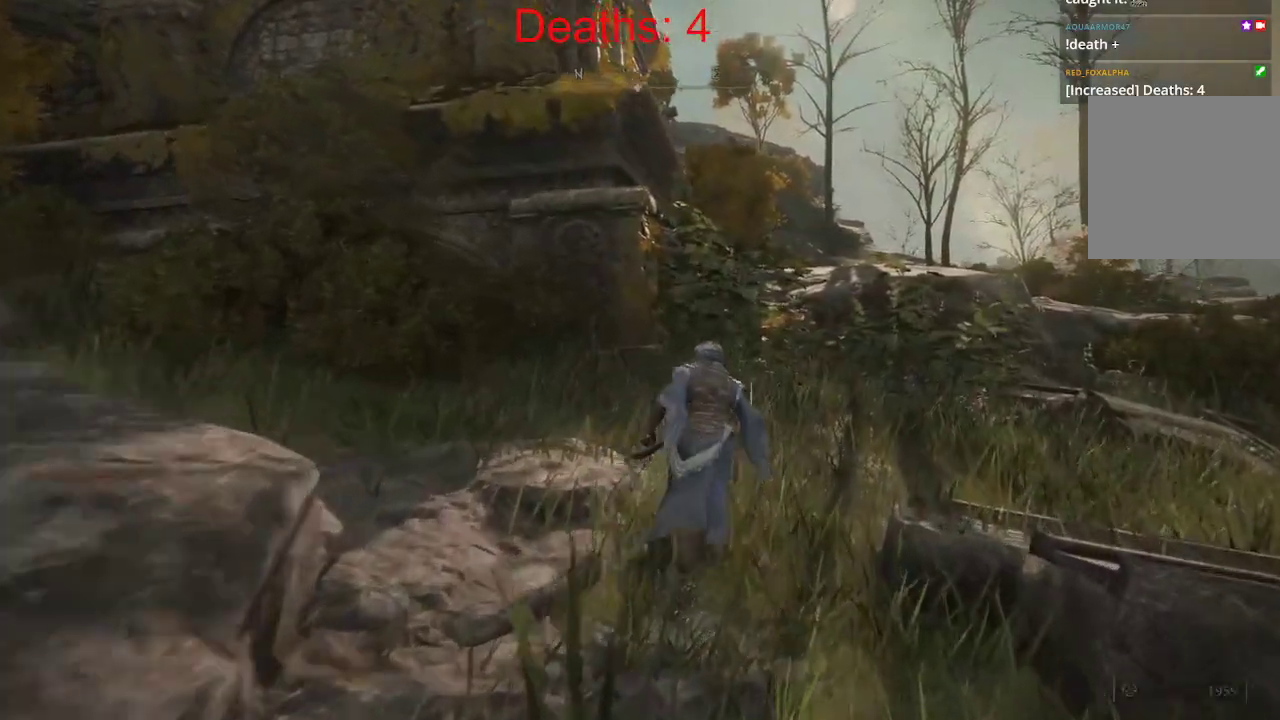
{"buttons": ["B"], "left_stick": "up", "right_stick": "left", "events": [[233, "right_stick", "left"]]}
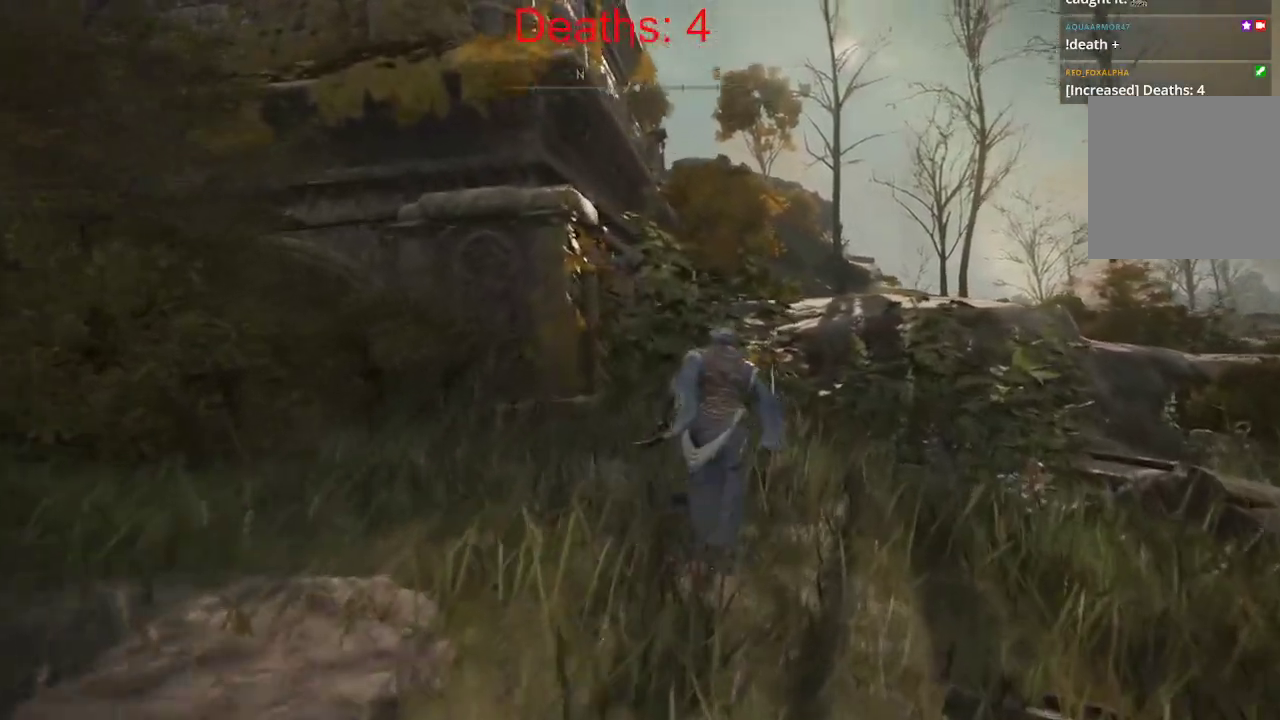
{"buttons": ["B"], "left_stick": "up-right", "right_stick": "left", "events": [[483, "left_stick", "up-right"]]}
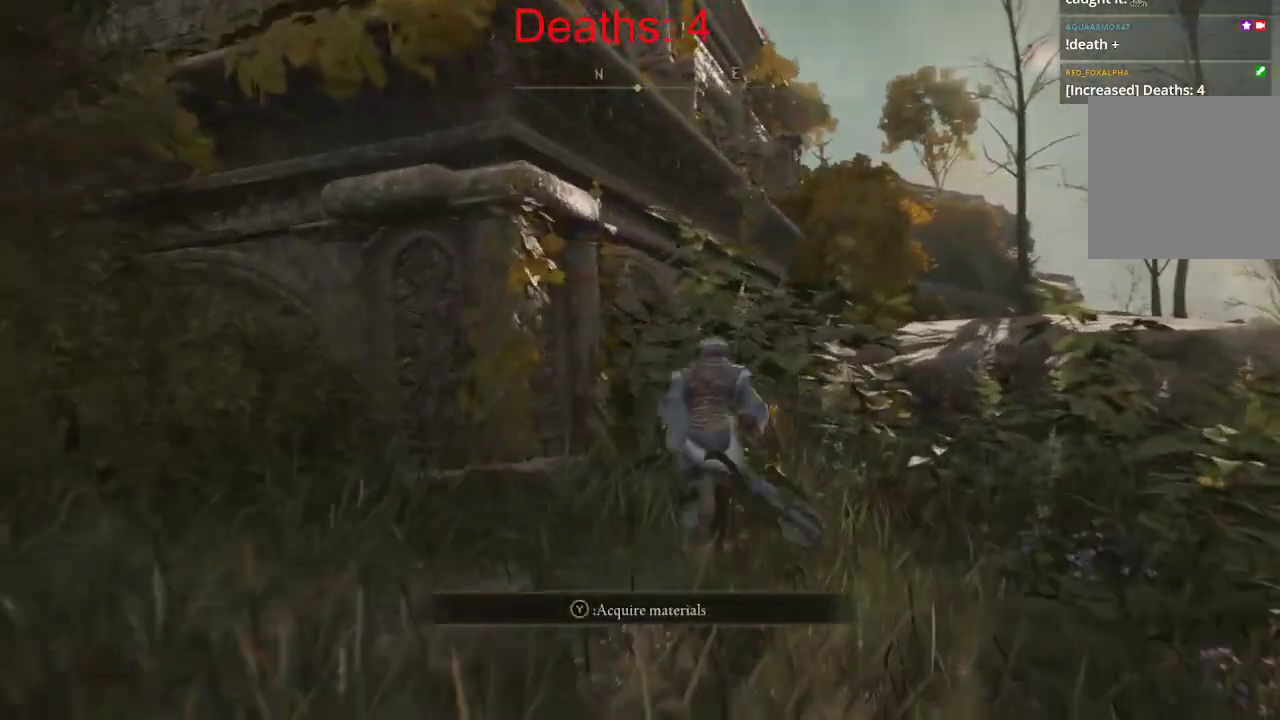
{"buttons": [], "left_stick": "center", "right_stick": "center"}
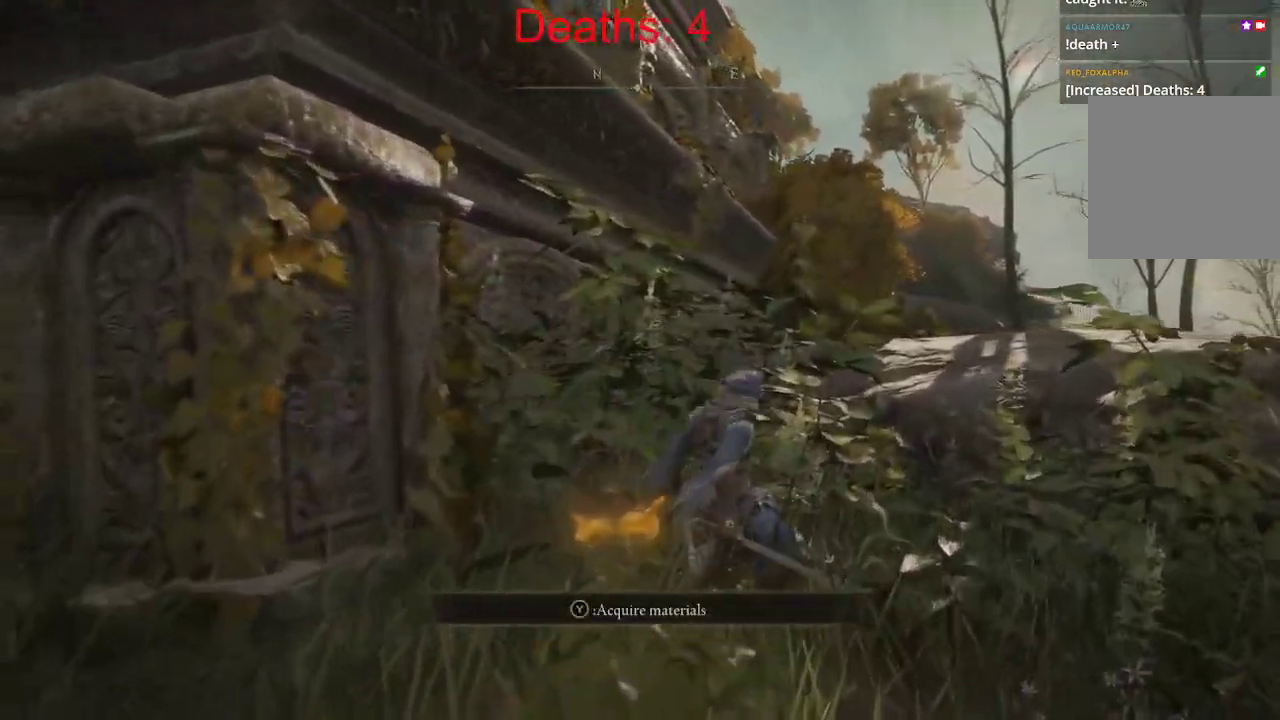
{"buttons": [], "left_stick": "down-left", "right_stick": "center", "events": [[67, "Y", "down"], [233, "Y", "up"], [283, "left_stick", "left"], [350, "left_stick", "down-left"]]}
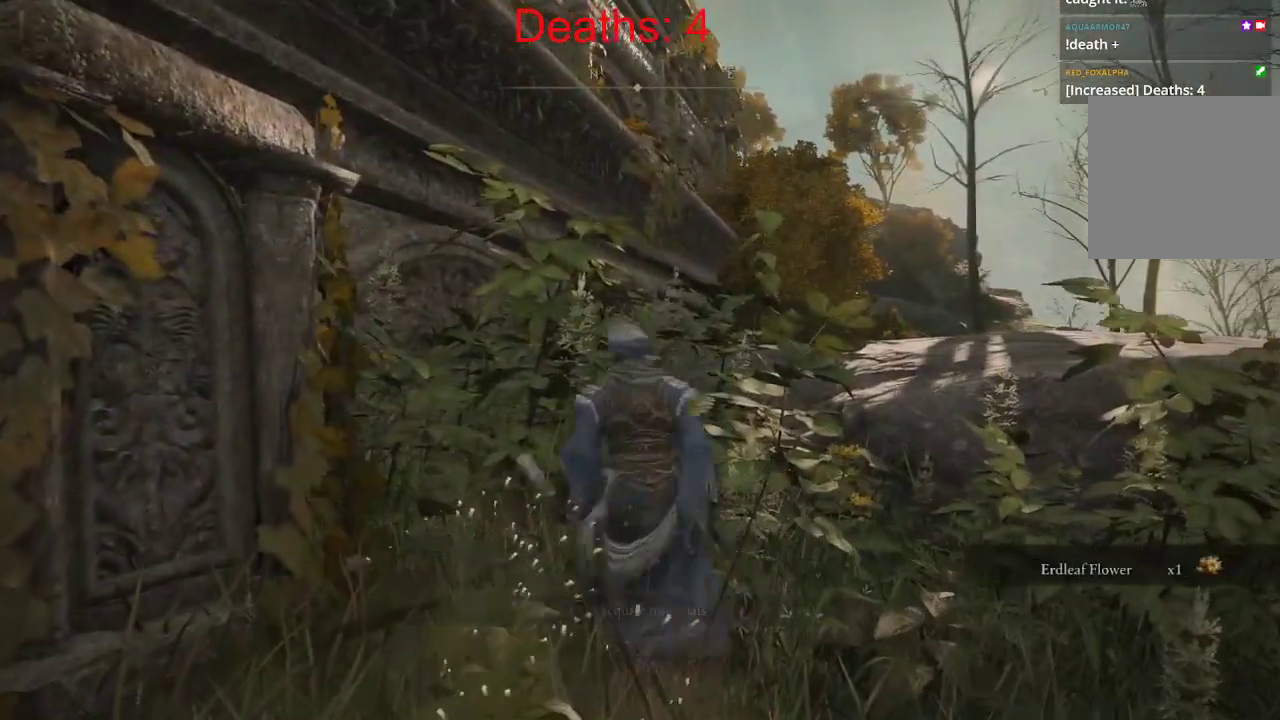
{"buttons": ["B"], "left_stick": "up-right", "right_stick": "center", "events": [[133, "left_stick", "center"], [200, "left_stick", "up-right"], [433, "B", "down"]]}
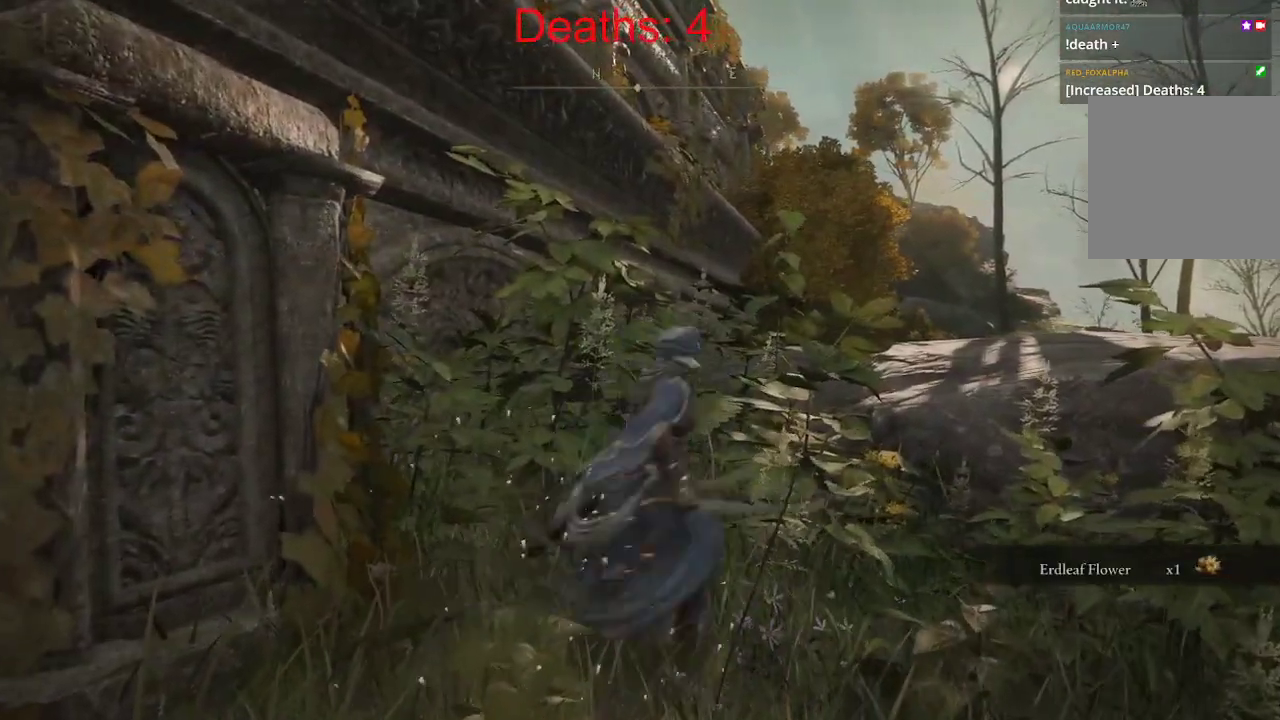
{"buttons": ["B"], "left_stick": "up-right", "right_stick": "center", "events": []}
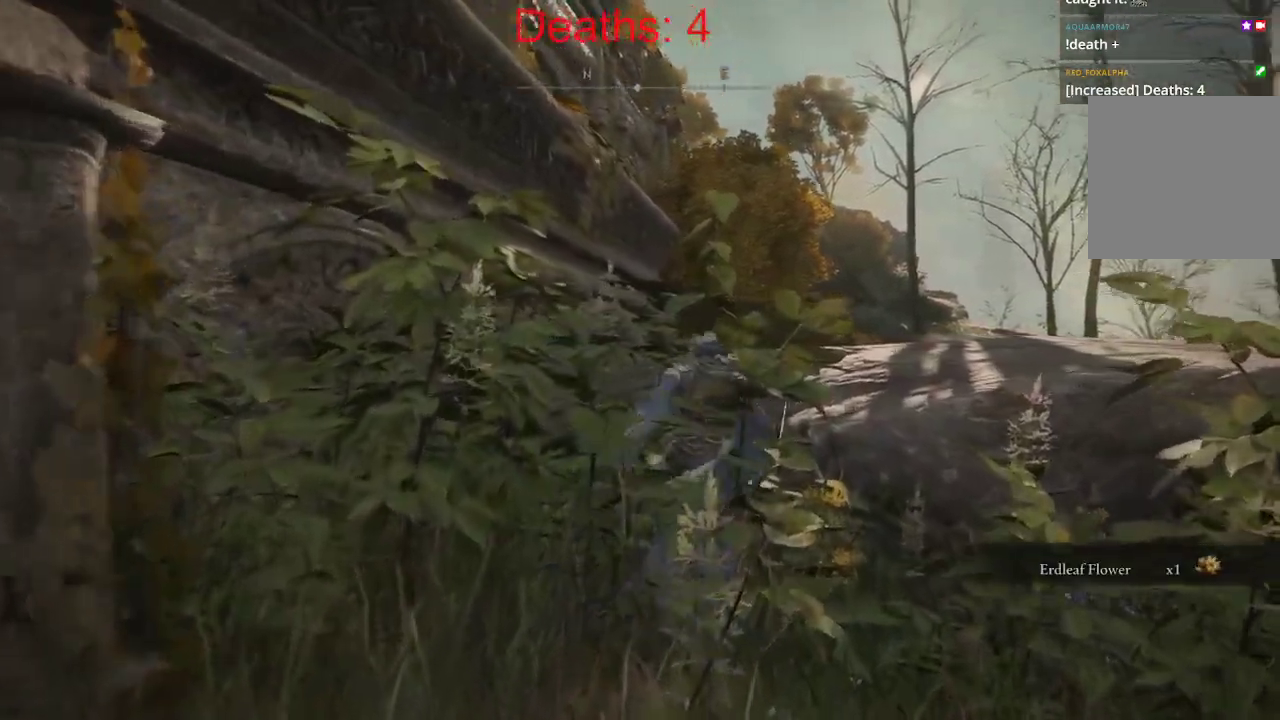
{"buttons": ["B", "R2"], "left_stick": "up-right", "right_stick": "center", "events": [[67, "right_stick", "left"], [133, "R2", "down"], [133, "right_stick", "center"], [183, "R2", "up"], [300, "A", "down"], [467, "A", "up"], [467, "R2", "down"]]}
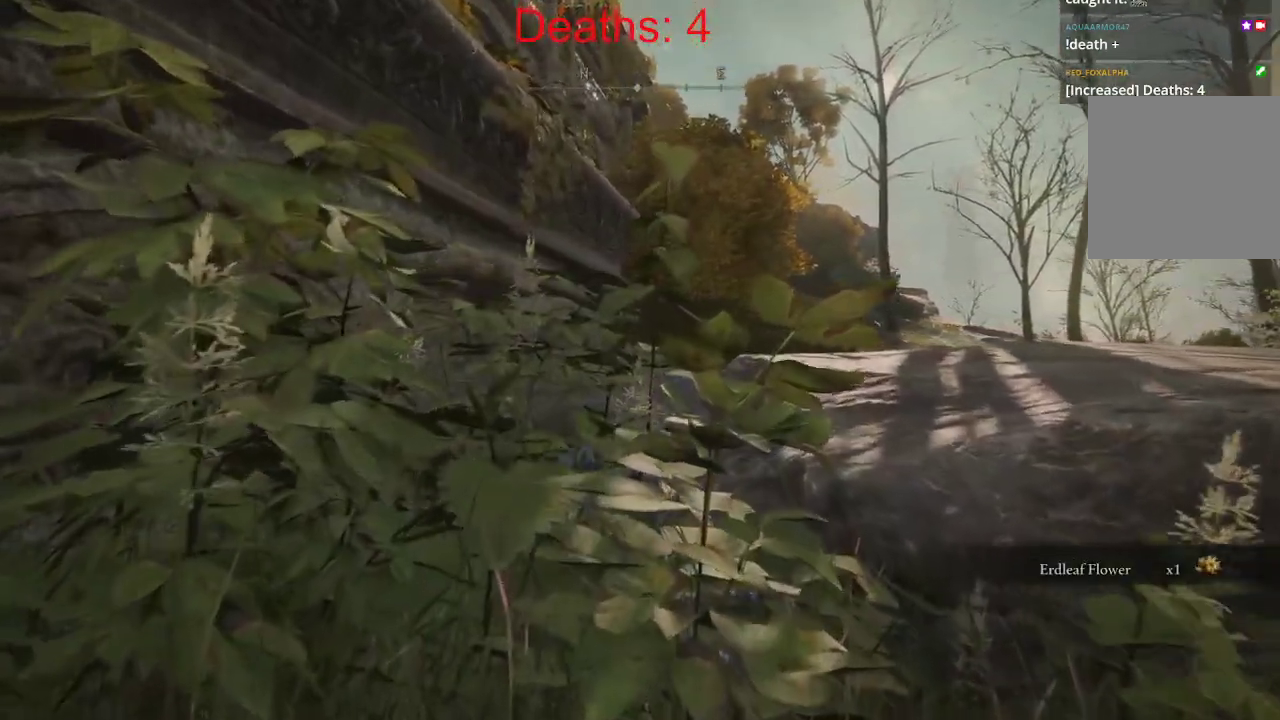
{"buttons": ["B"], "left_stick": "up-right", "right_stick": "down-left", "events": [[300, "R2", "up"], [417, "right_stick", "left"], [483, "right_stick", "down-left"]]}
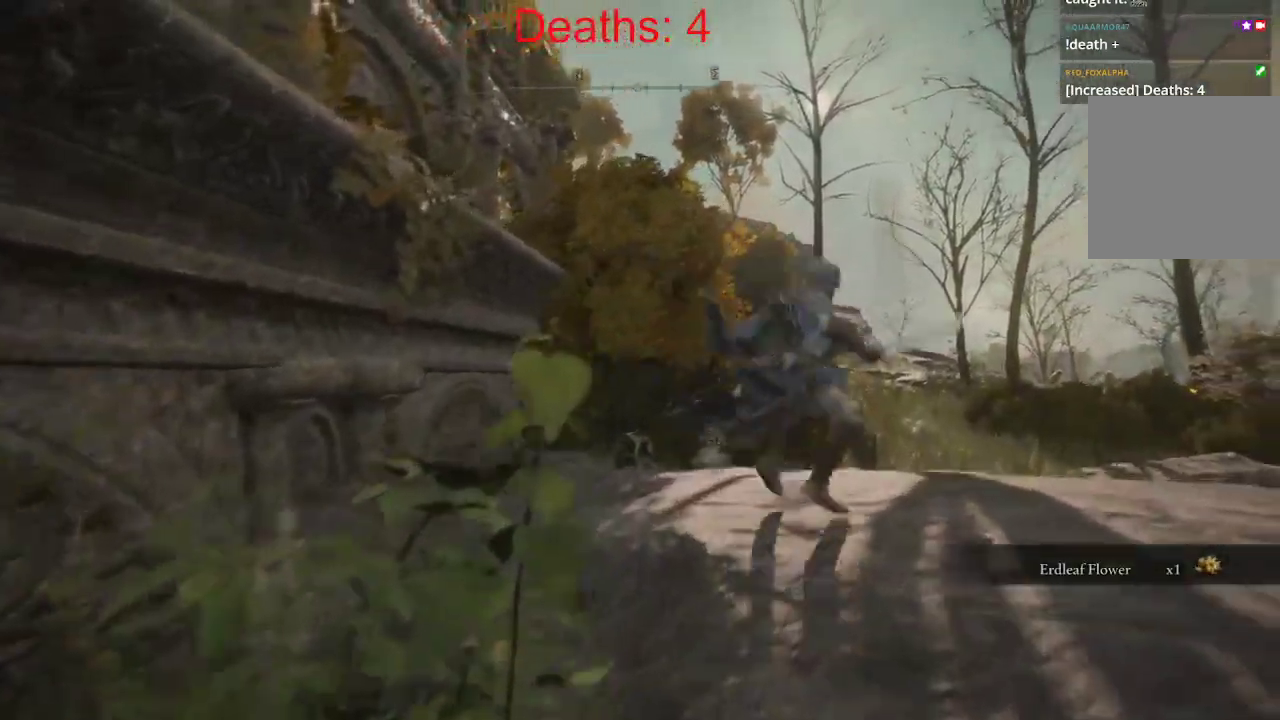
{"buttons": ["B"], "left_stick": "up", "right_stick": "left", "events": [[217, "right_stick", "left"], [400, "left_stick", "up"]]}
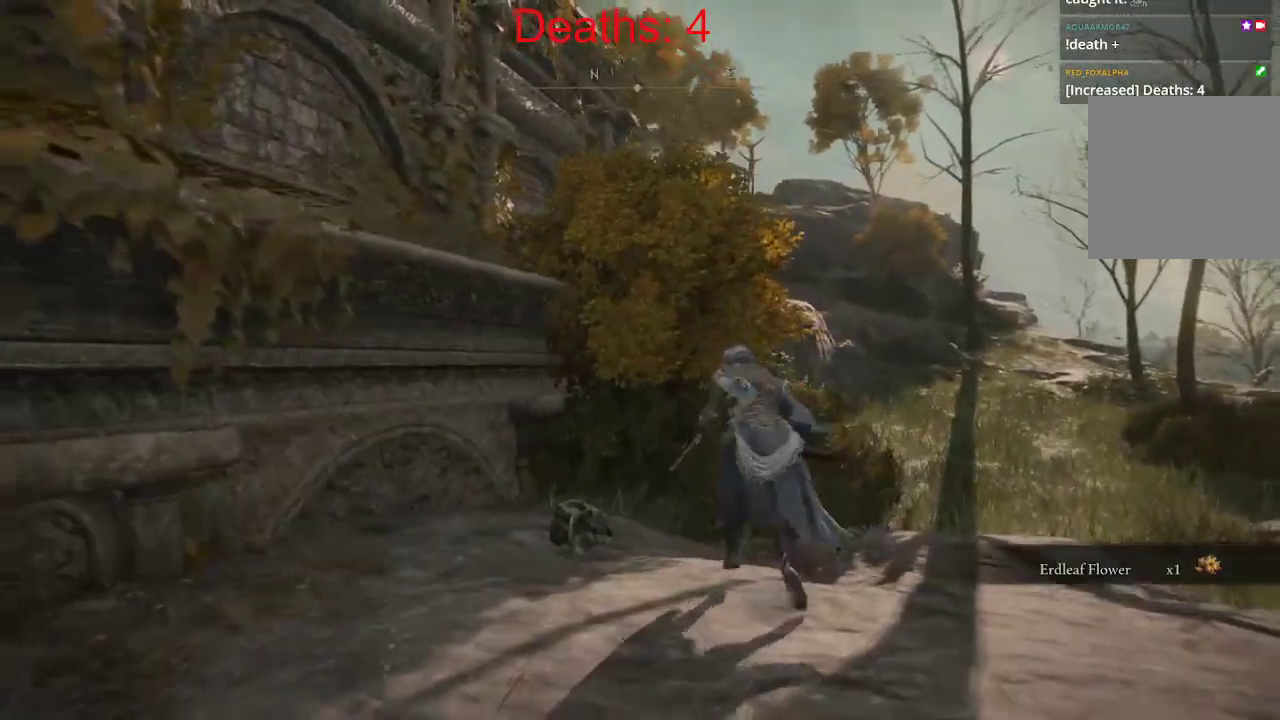
{"buttons": [], "left_stick": "center", "right_stick": "left", "events": [[167, "B", "up"], [283, "left_stick", "center"], [417, "R2", "down"], [500, "R2", "up"]]}